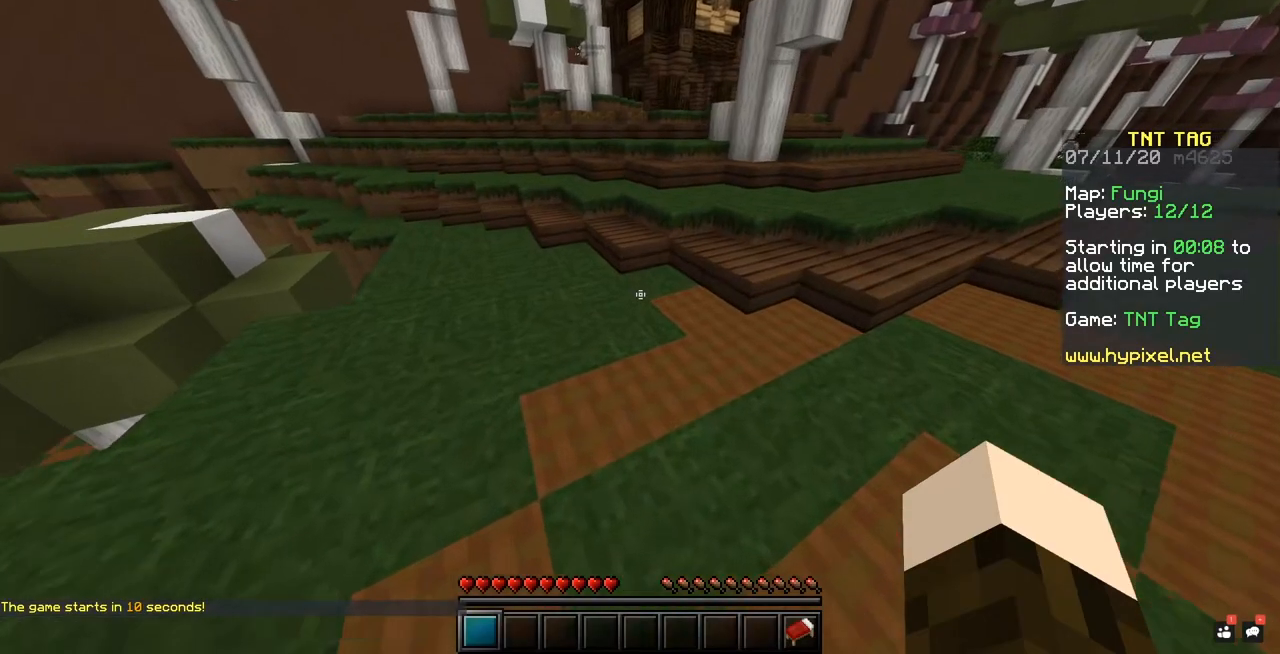
Gameplay with keyboard and mouse; each line is a JSON object with the keys and mouse buttons held at the frame after it. "events" lists presses ("down") and releases ("up") of "mouse_left" and "mouse_right" between this image and that frame as [ms after this image, input, new state], when the widget could be followed in between. "mouse_left", "mouse_right" = the "left", "right" buttons of the "mouse" list. No other keys are recorded. Fast repeated clicks can show as one long hold. Mouse movement is not recorded.
{"keys": [], "mouse": [], "events": []}
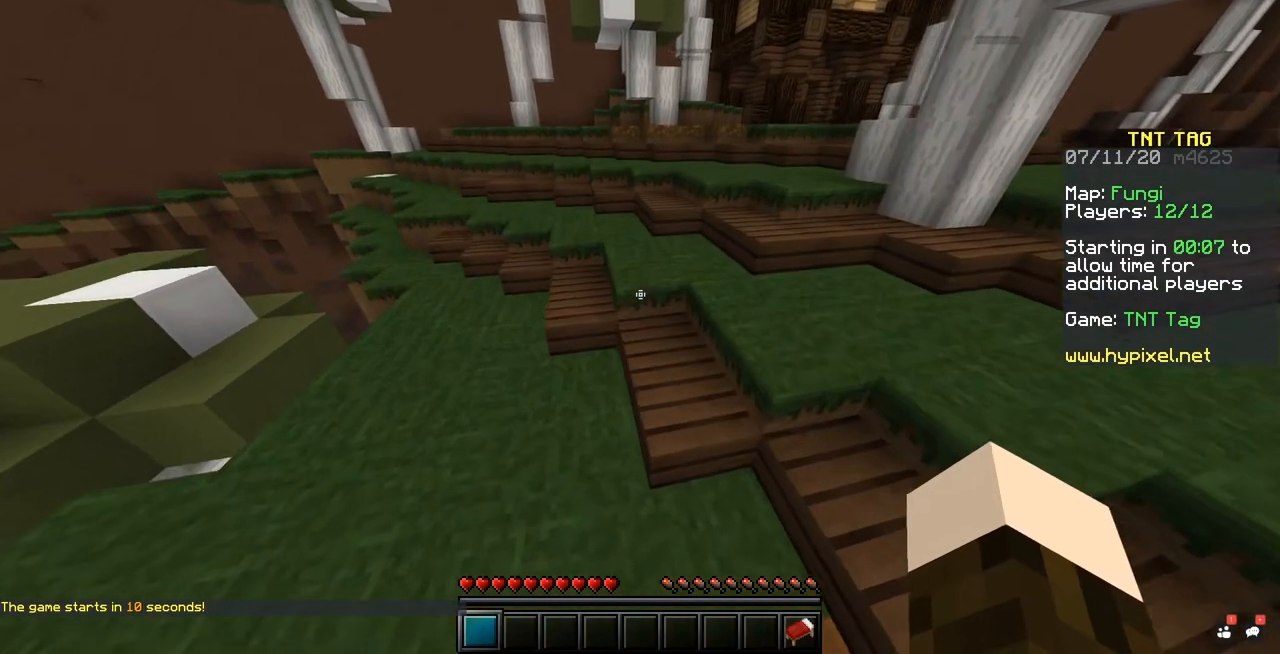
{"keys": [], "mouse": [], "events": []}
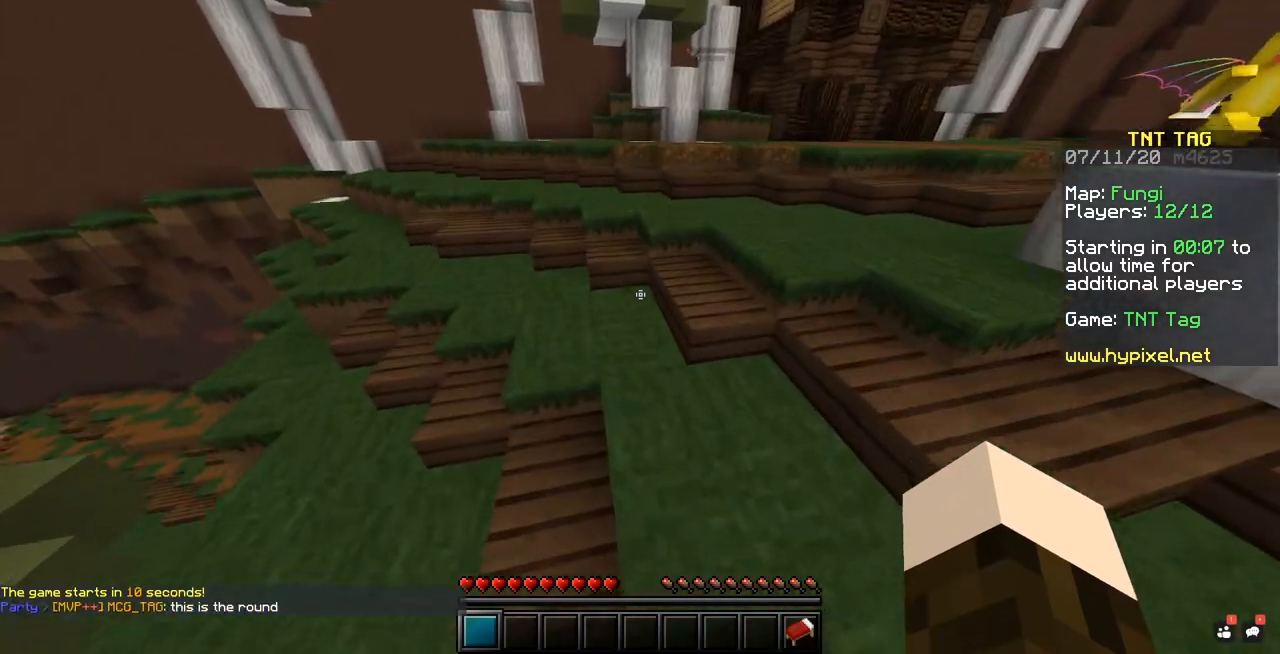
{"keys": [], "mouse": [], "events": []}
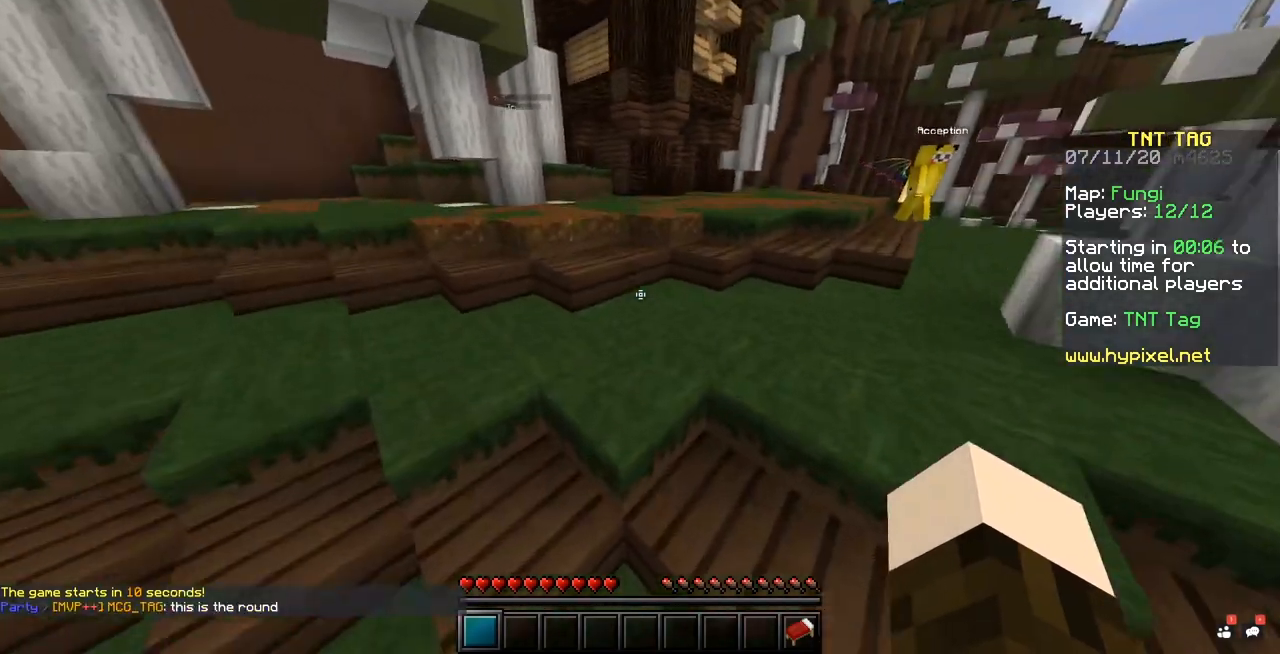
{"keys": [], "mouse": [], "events": []}
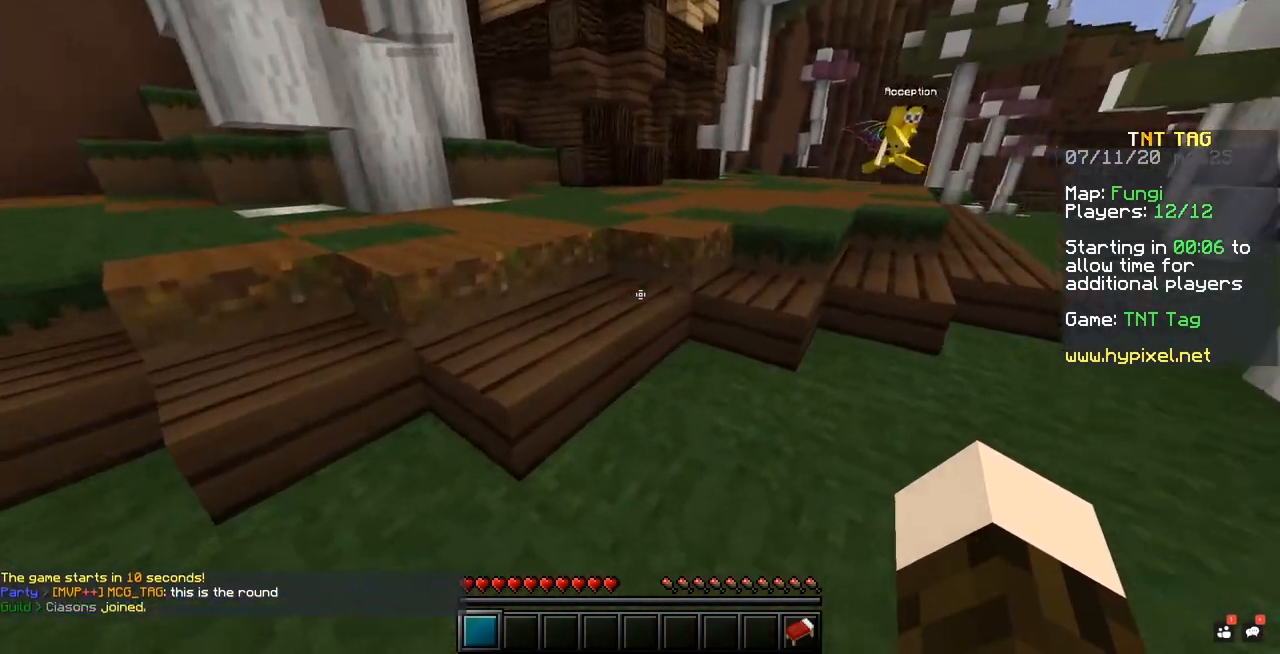
{"keys": [], "mouse": [], "events": []}
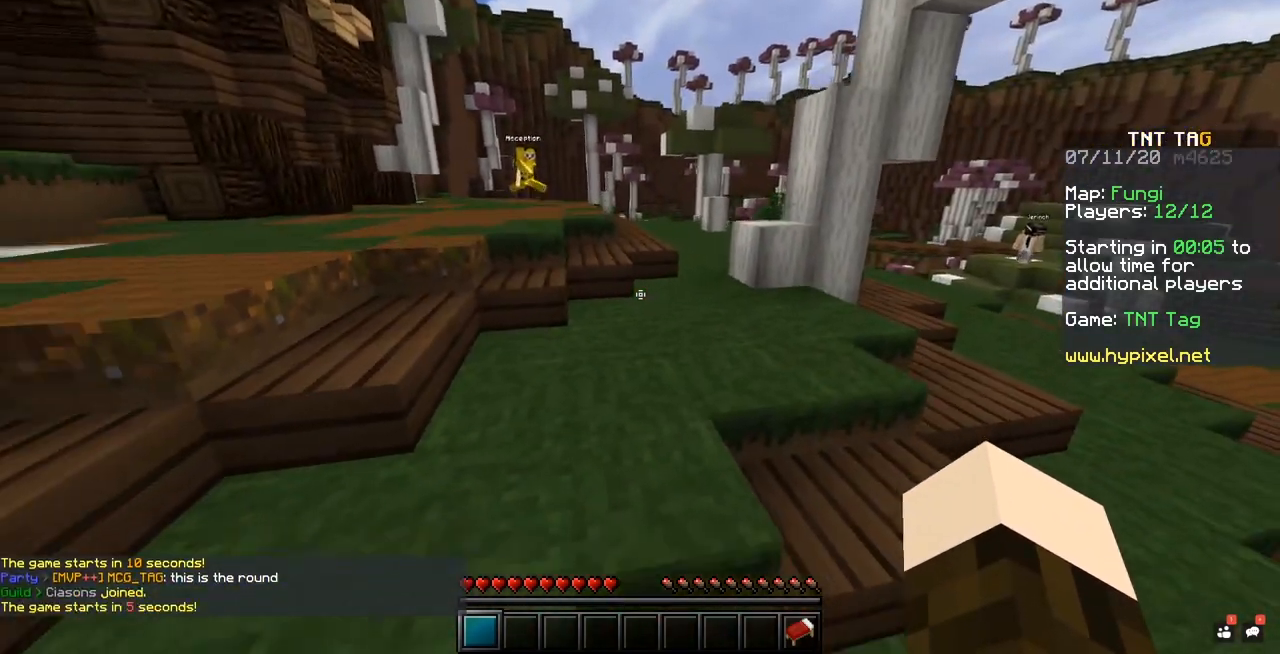
{"keys": [], "mouse": [], "events": []}
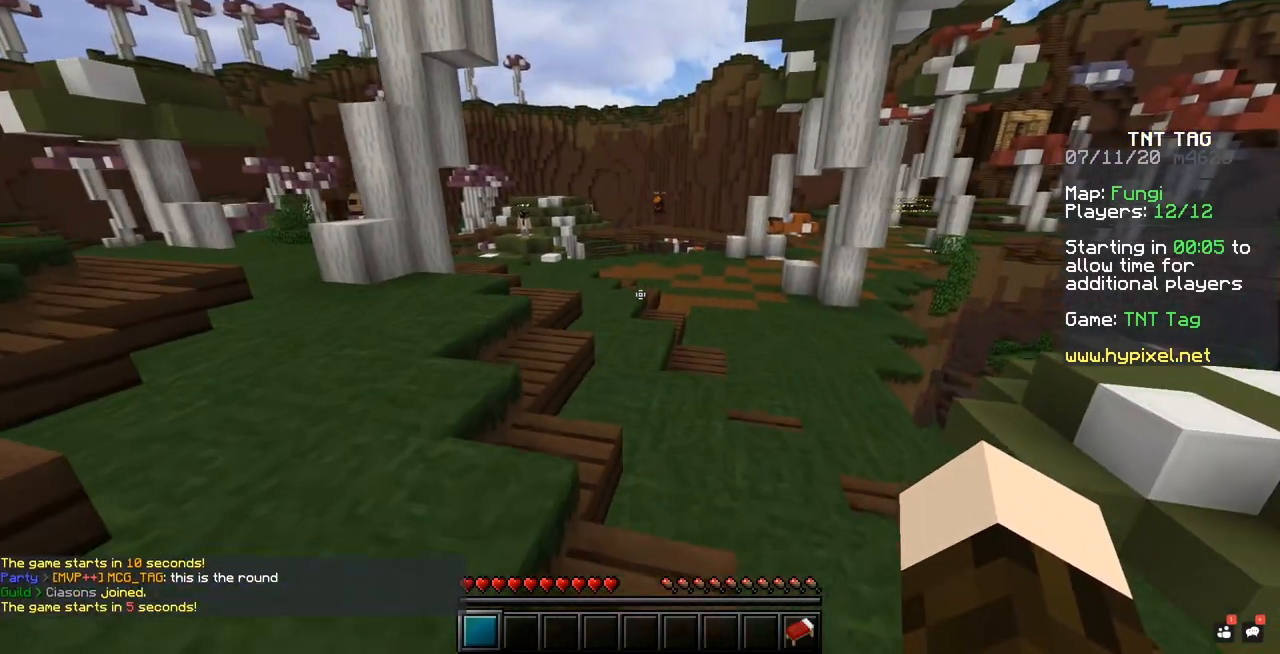
{"keys": [], "mouse": [], "events": []}
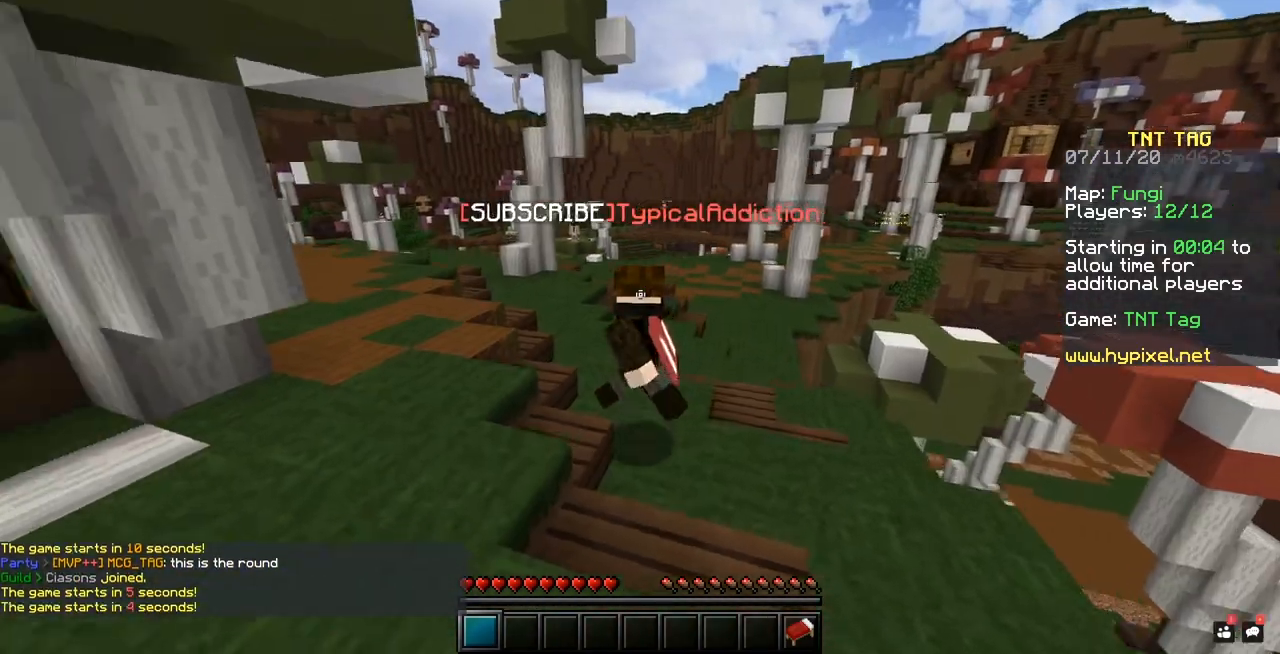
{"keys": [], "mouse": [], "events": []}
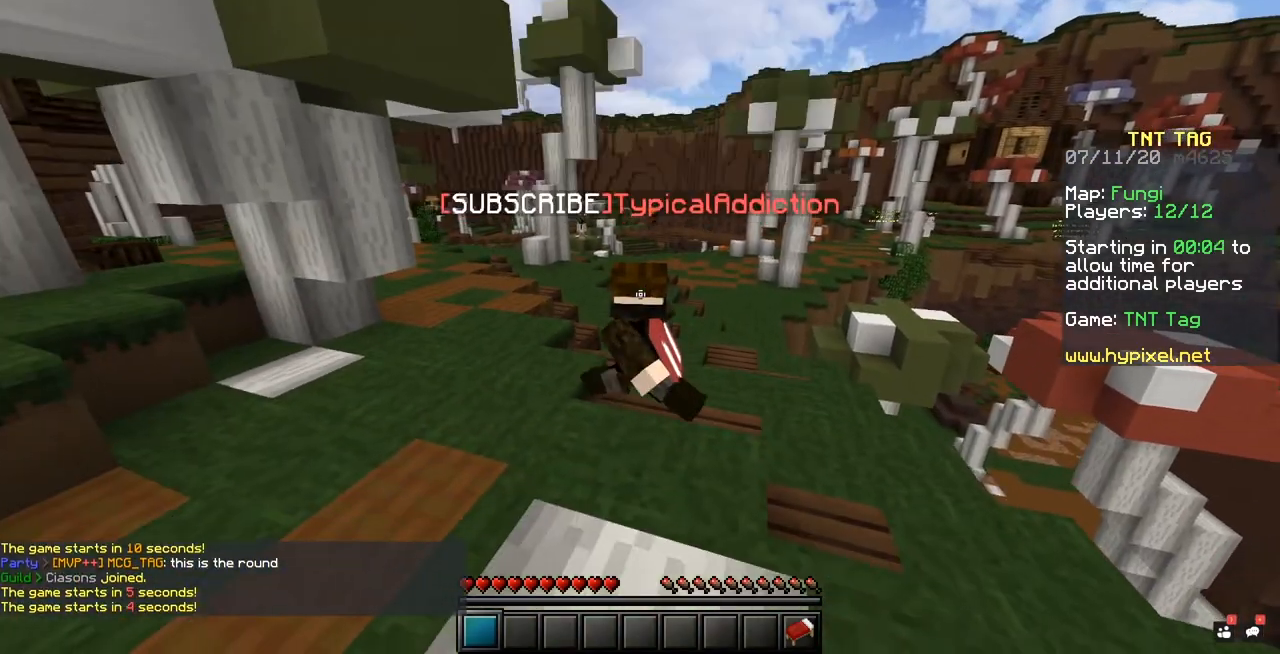
{"keys": [], "mouse": [], "events": []}
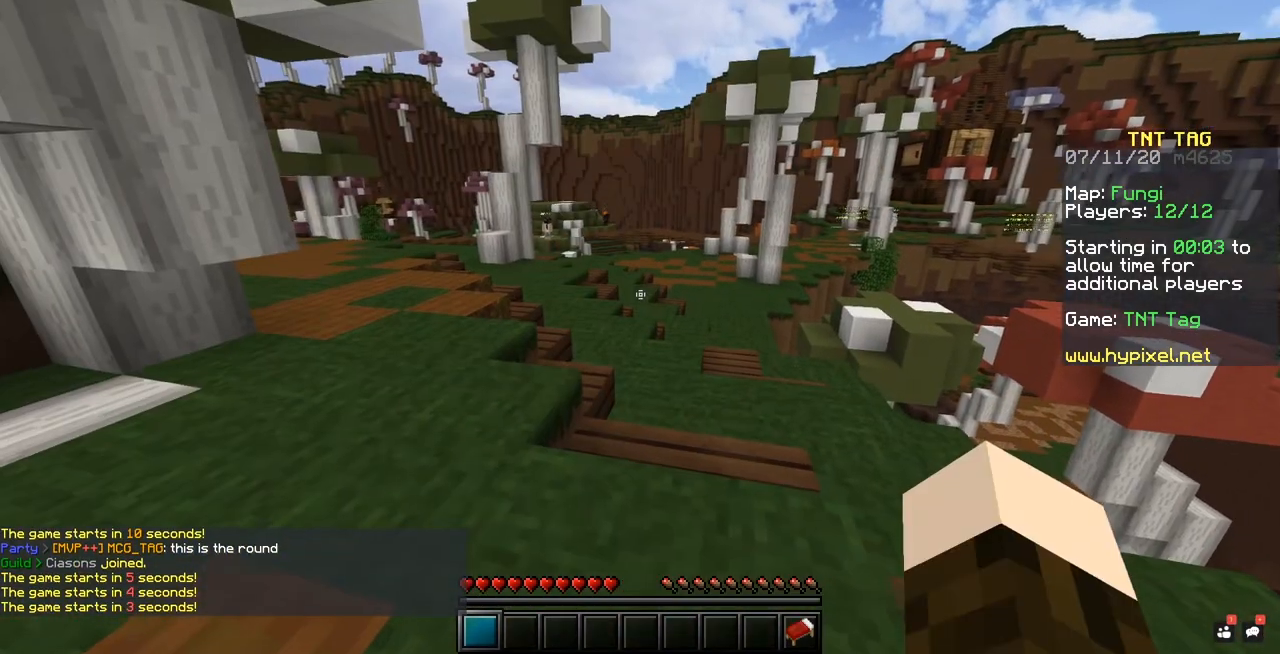
{"keys": [], "mouse": [], "events": []}
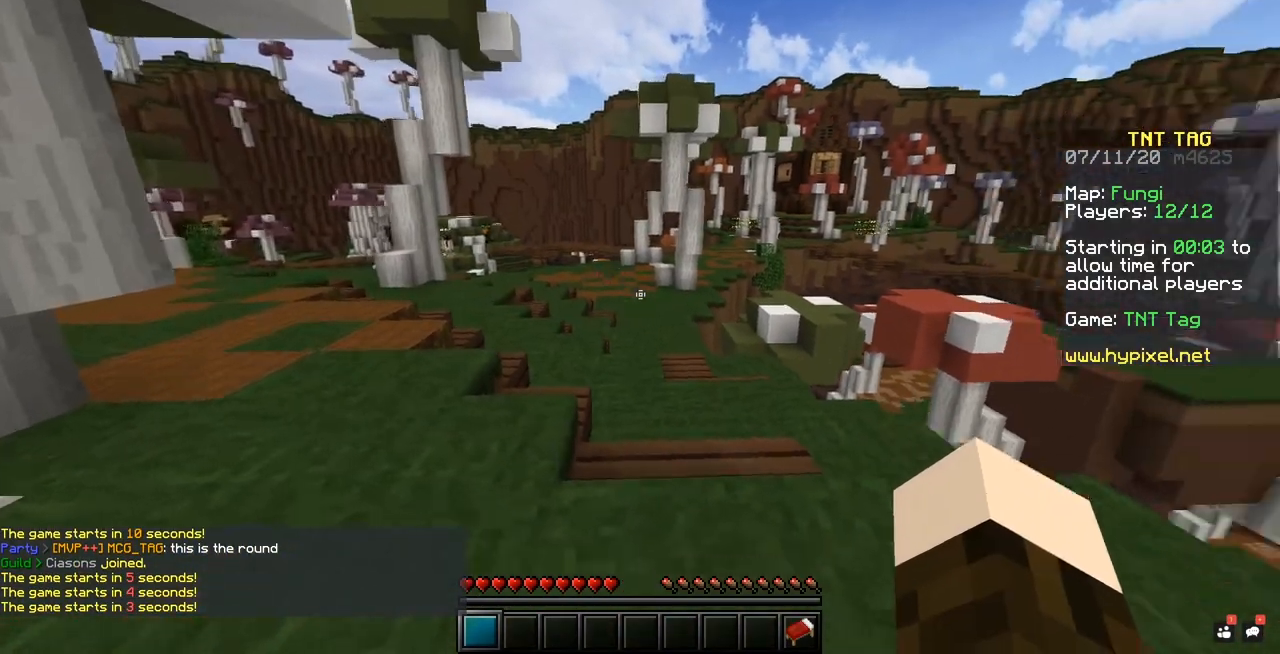
{"keys": [], "mouse": ["left"], "events": [[367, "mouse_left", "down"]]}
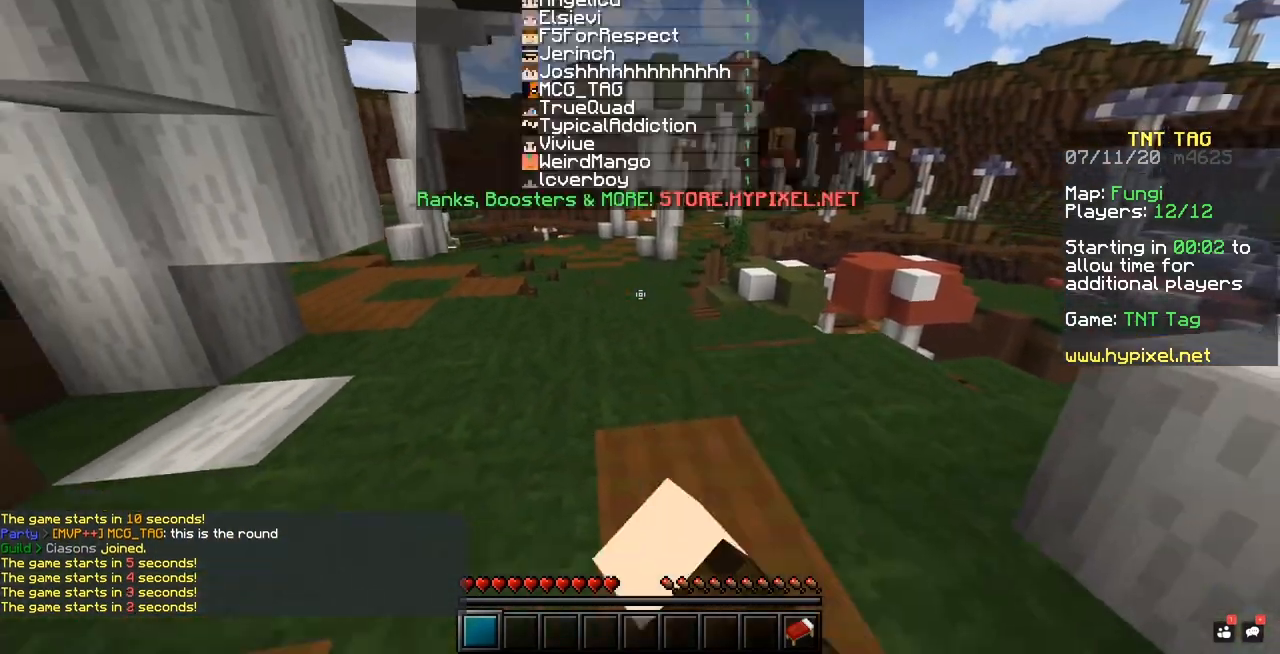
{"keys": [], "mouse": [], "events": [[33, "mouse_left", "up"]]}
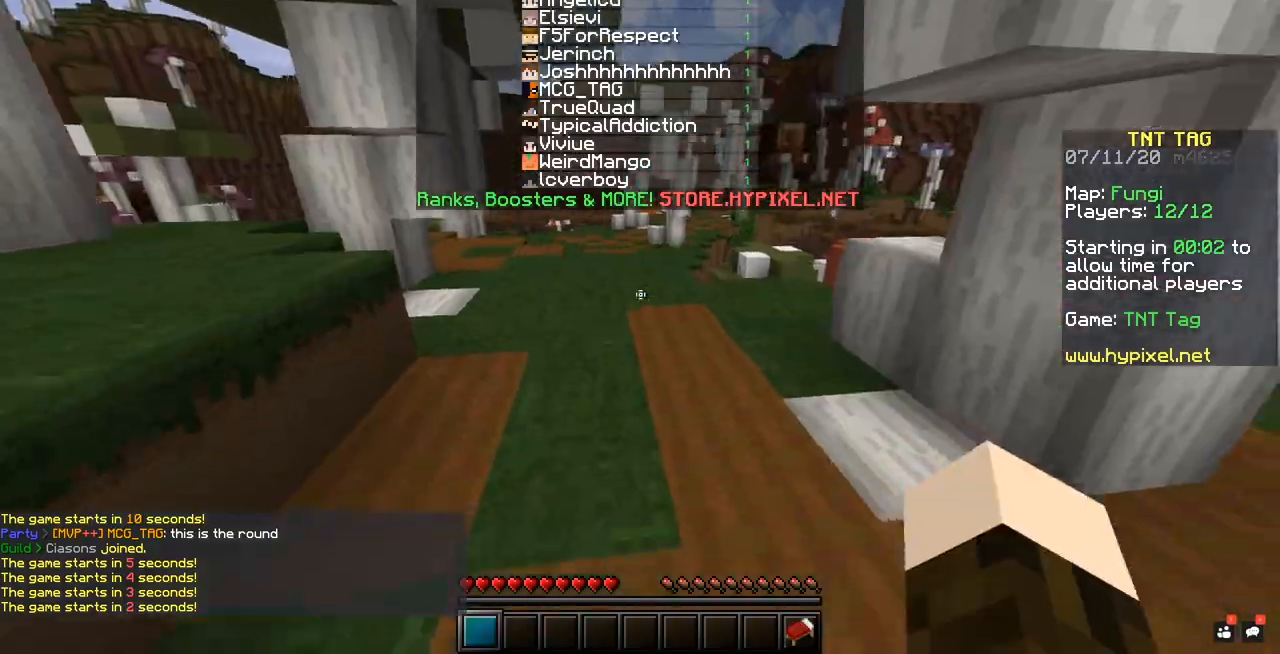
{"keys": [], "mouse": [], "events": []}
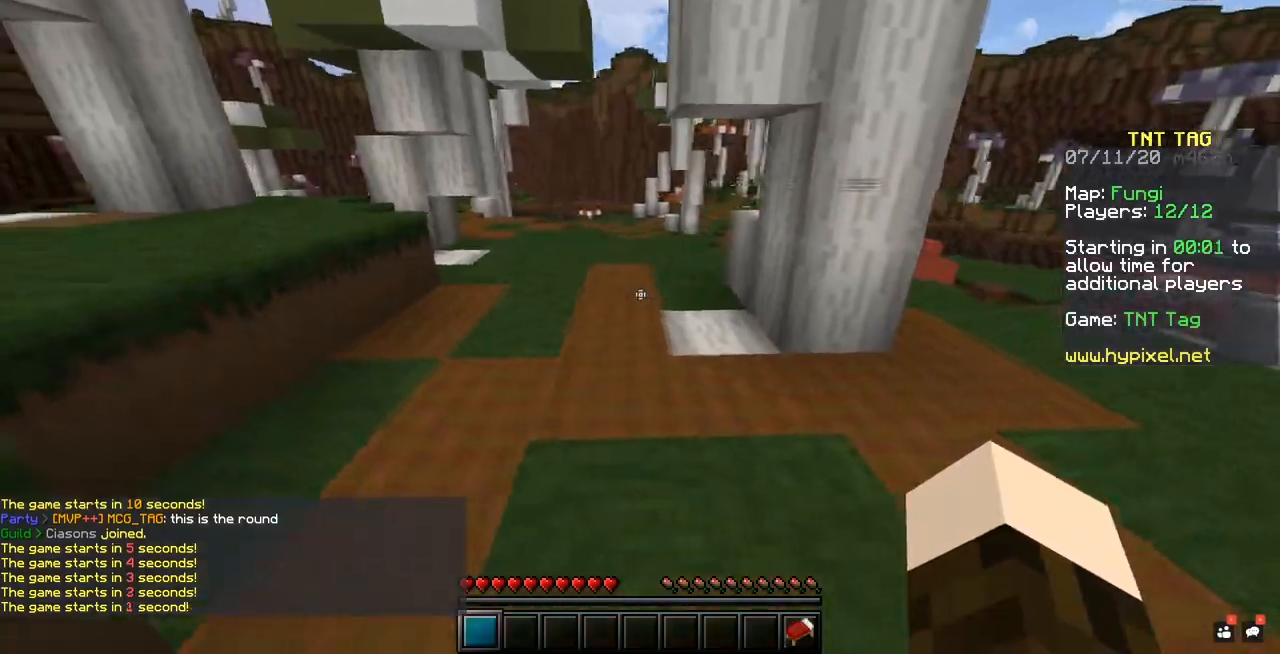
{"keys": [], "mouse": [], "events": []}
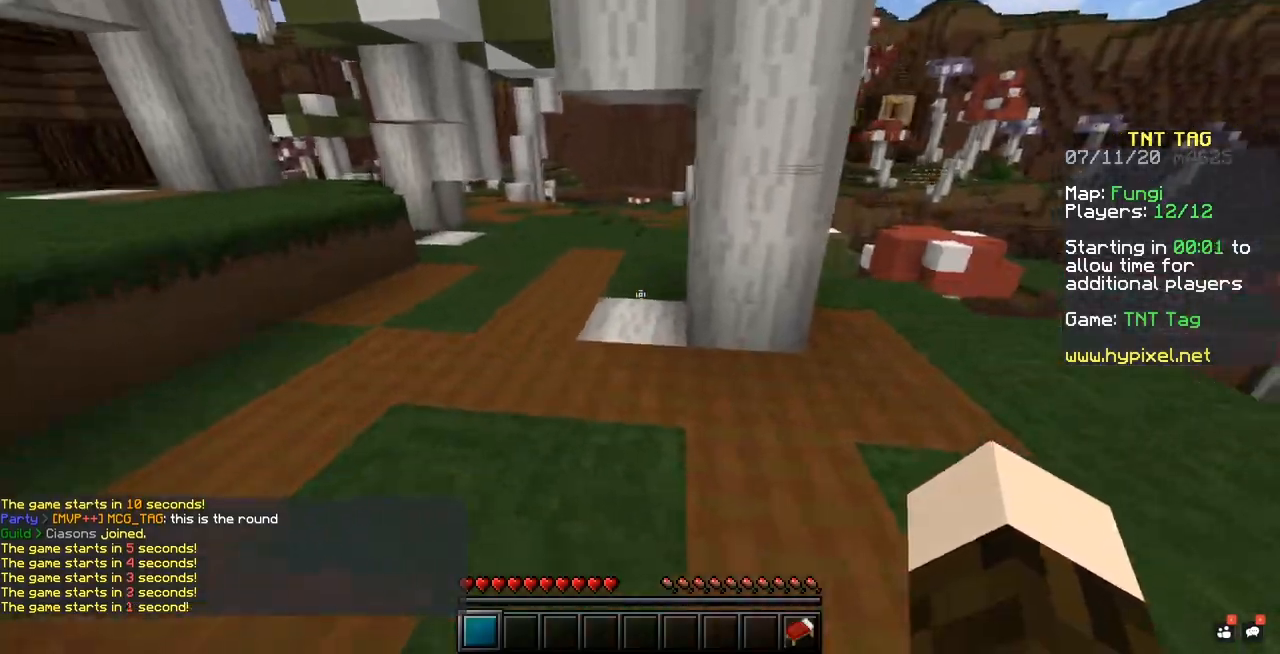
{"keys": [], "mouse": ["left"], "events": [[117, "mouse_left", "down"]]}
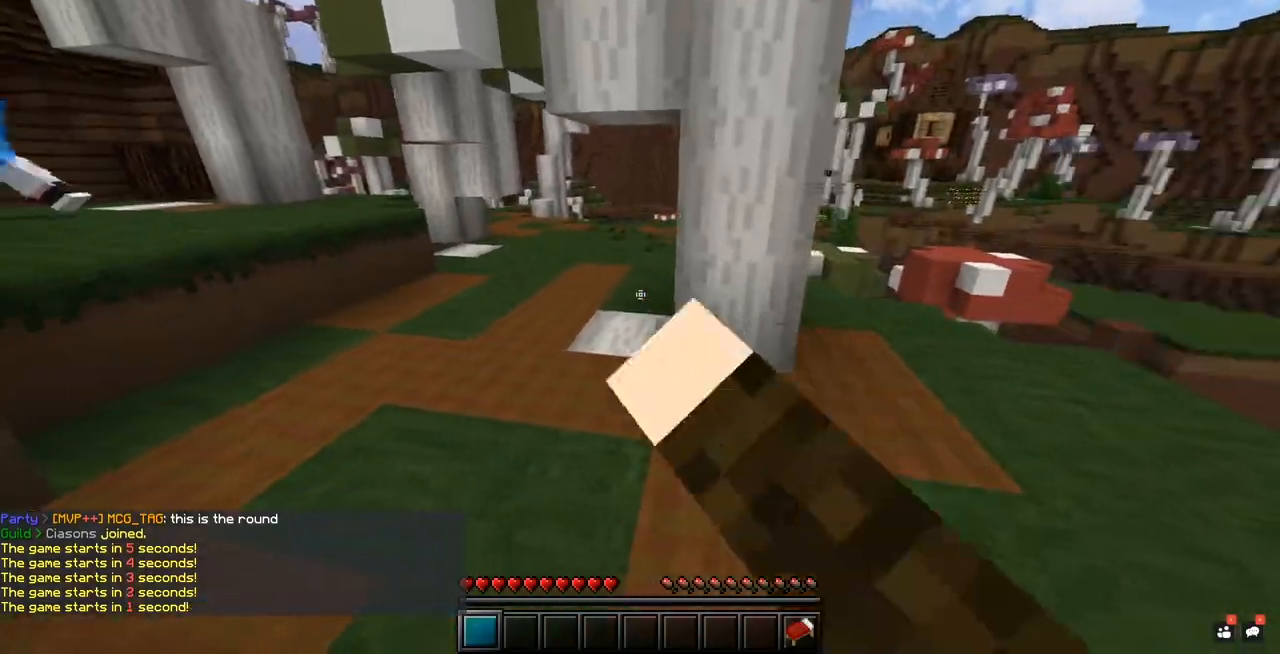
{"keys": [], "mouse": ["left"], "events": []}
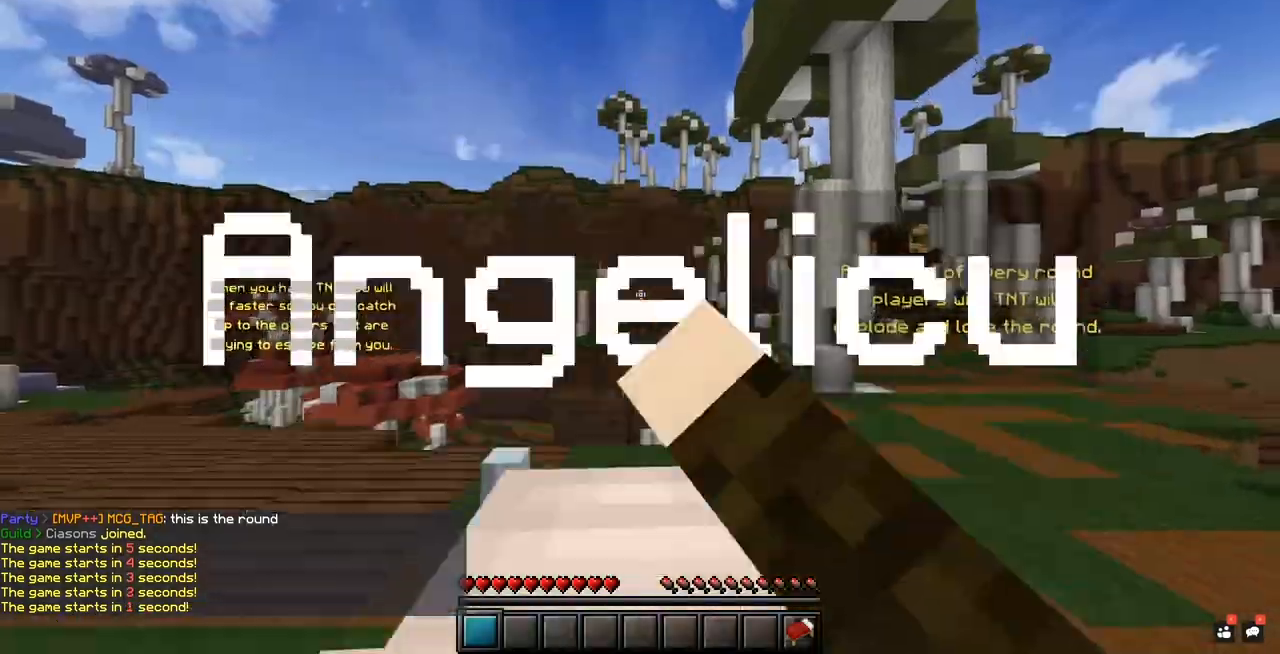
{"keys": [], "mouse": ["left"], "events": []}
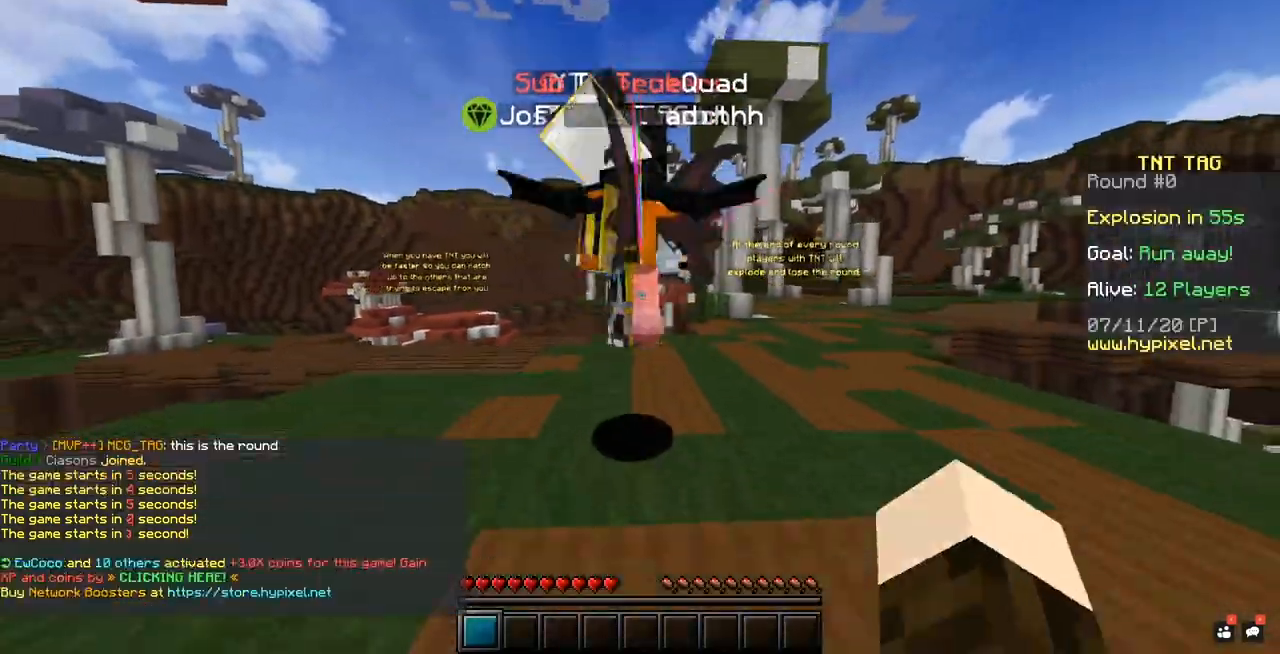
{"keys": [], "mouse": [], "events": [[133, "mouse_left", "up"]]}
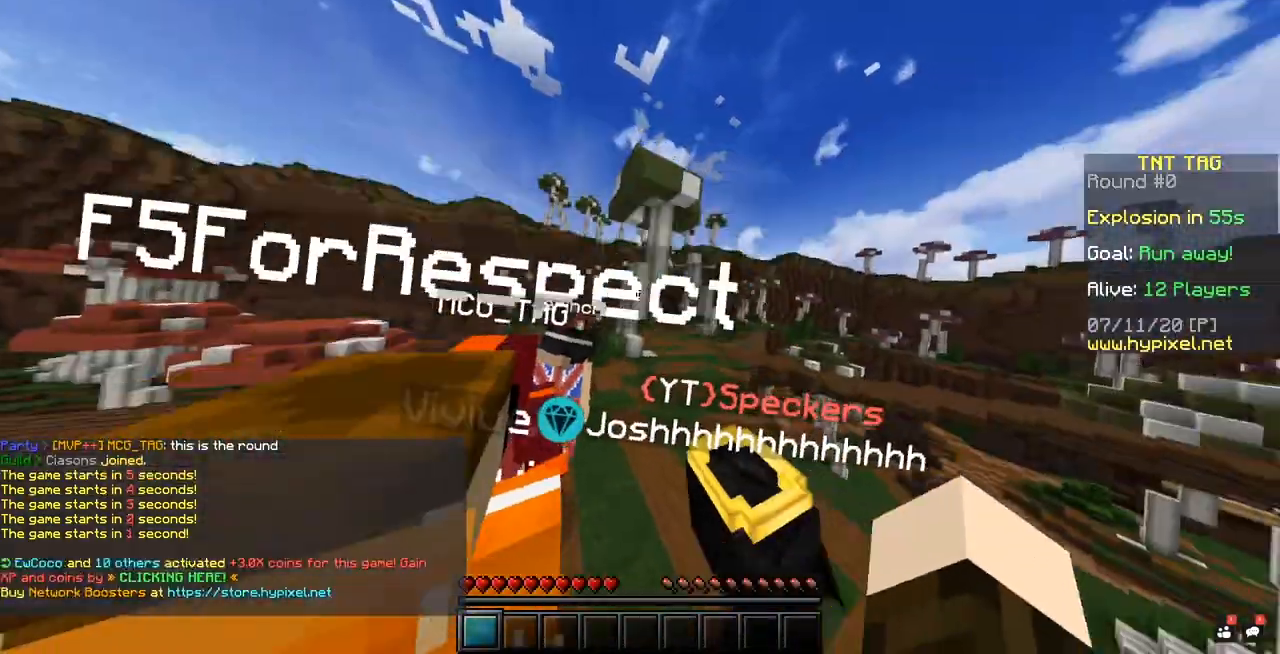
{"keys": [], "mouse": ["left"], "events": [[267, "mouse_left", "down"]]}
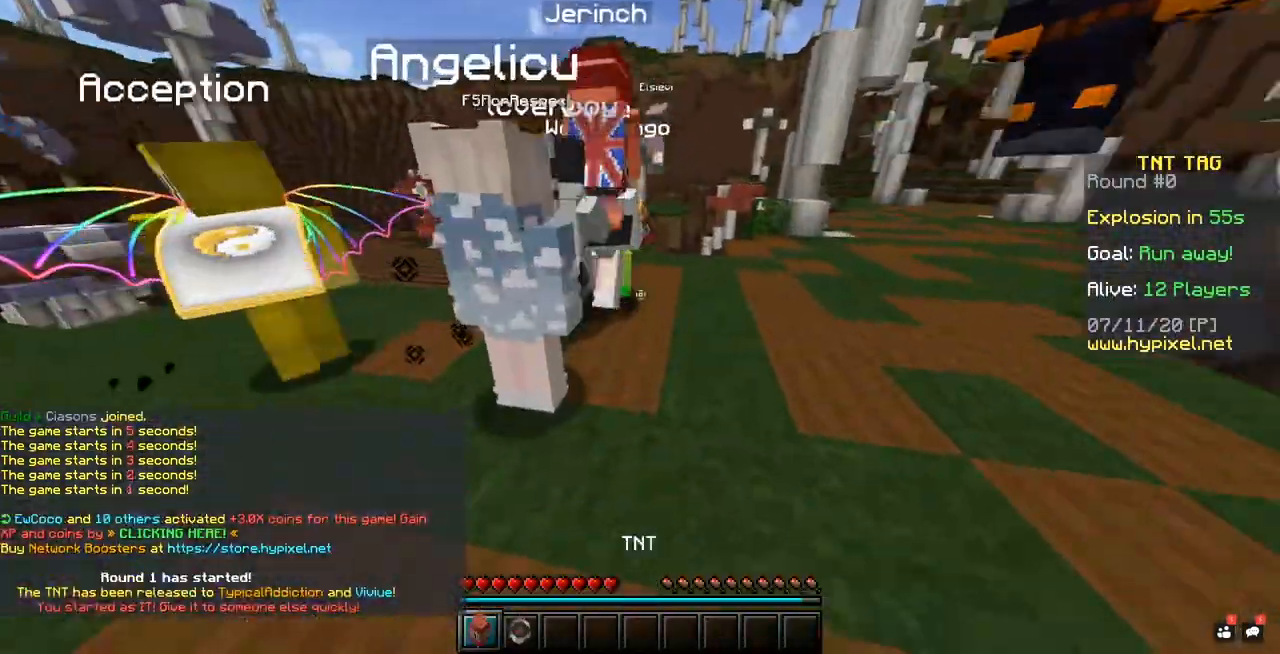
{"keys": [], "mouse": ["left"], "events": []}
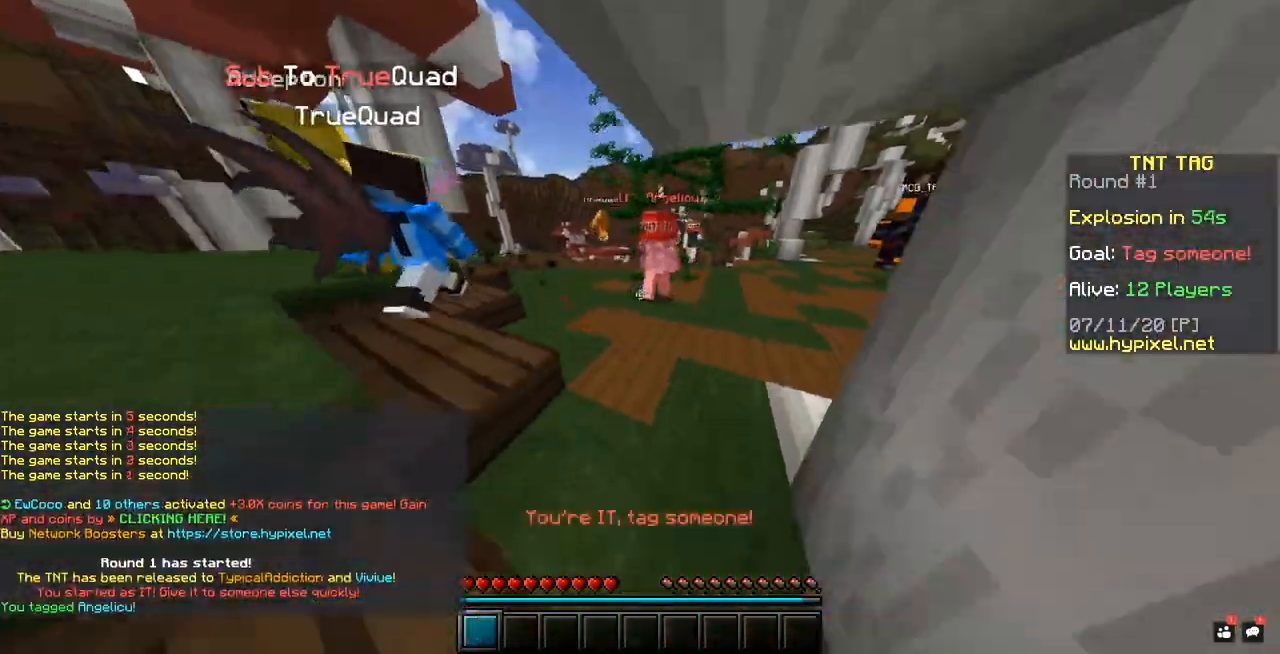
{"keys": [], "mouse": [], "events": [[300, "mouse_left", "up"]]}